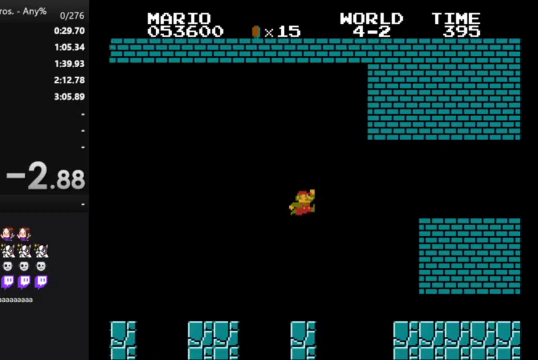
Gameplay with a controller (Nintendo layout); each line is a JSON object with the inputs held at the frame after it. "events" lists button and stick changes between this image and that frame as [ms after this image, input, new state], when the widget could be followed in between. Not read: L3 R3.
{"buttons": ["B", "DPAD_RIGHT"], "events": []}
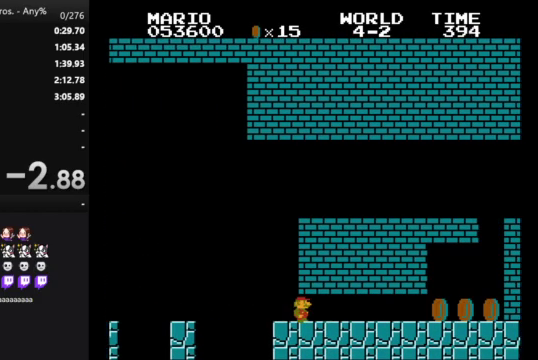
{"buttons": ["B", "DPAD_RIGHT"], "events": []}
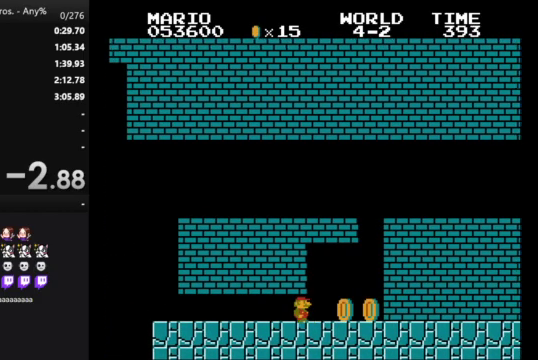
{"buttons": ["A", "DPAD_LEFT"], "events": [[233, "B", "up"], [233, "DPAD_RIGHT", "up"], [333, "A", "down"], [333, "DPAD_LEFT", "down"], [400, "A", "up"], [500, "A", "down"]]}
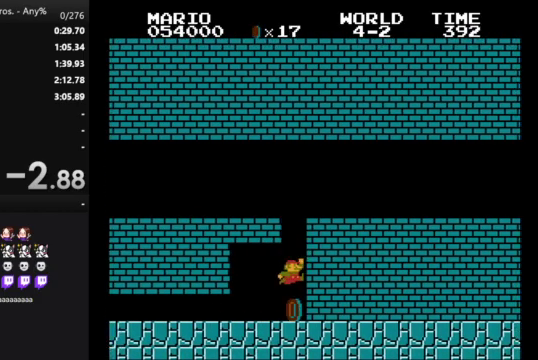
{"buttons": [], "events": [[100, "A", "up"], [133, "DPAD_LEFT", "up"], [167, "DPAD_RIGHT", "down"], [267, "DPAD_RIGHT", "up"]]}
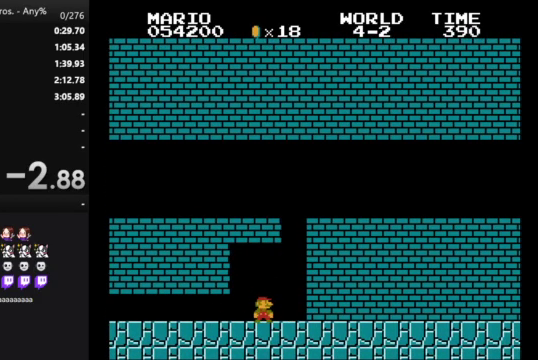
{"buttons": [], "events": []}
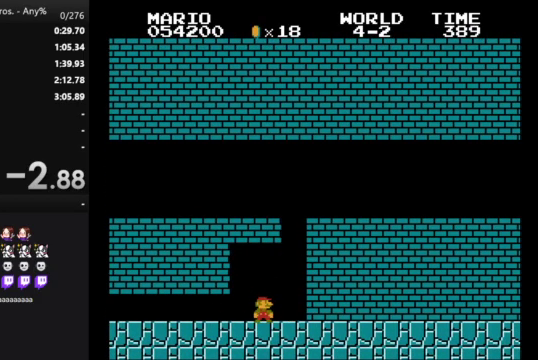
{"buttons": [], "events": []}
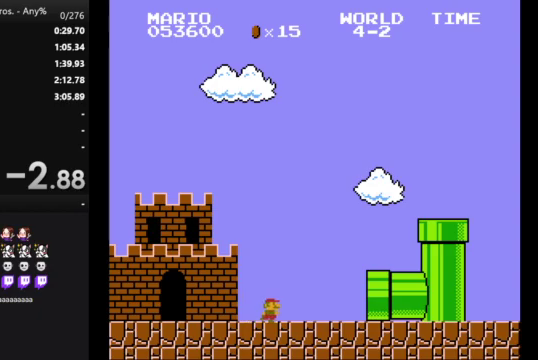
{"buttons": [], "events": []}
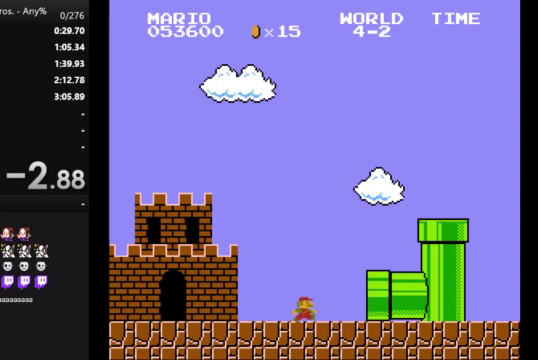
{"buttons": [], "events": []}
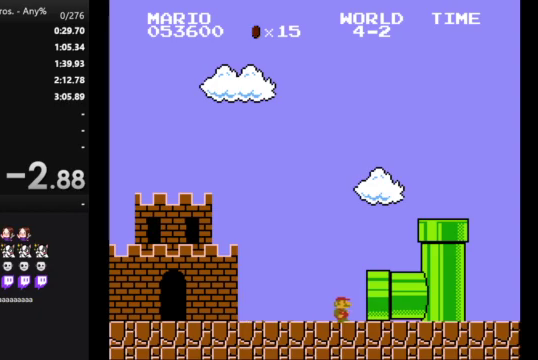
{"buttons": [], "events": []}
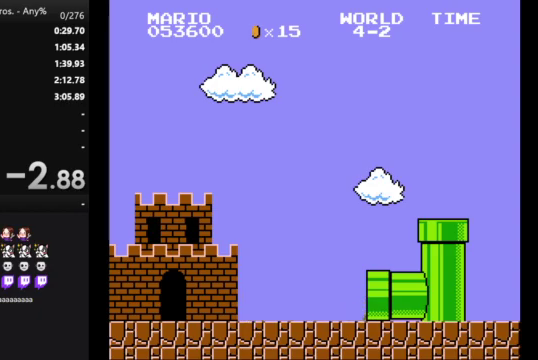
{"buttons": [], "events": []}
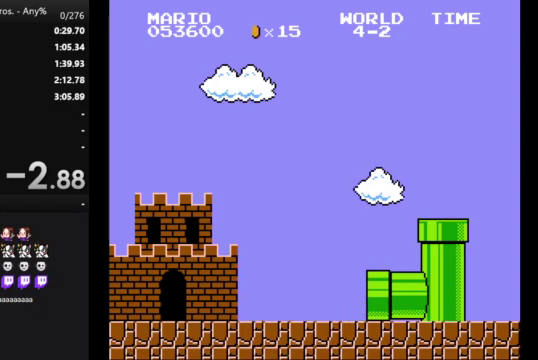
{"buttons": ["B", "DPAD_RIGHT"], "events": [[100, "B", "down"], [100, "DPAD_RIGHT", "down"]]}
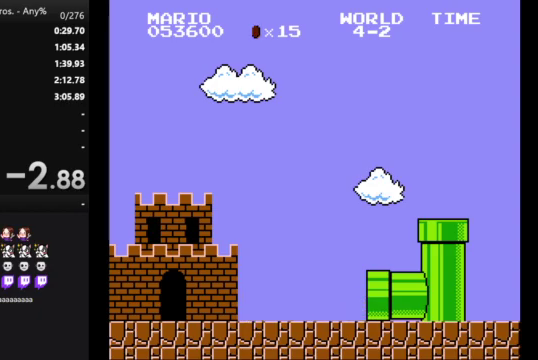
{"buttons": ["B", "DPAD_RIGHT"], "events": []}
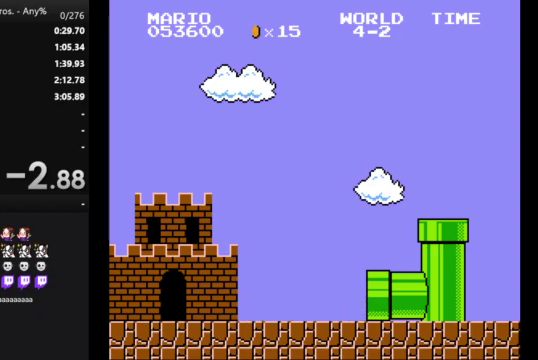
{"buttons": ["B", "DPAD_RIGHT"], "events": []}
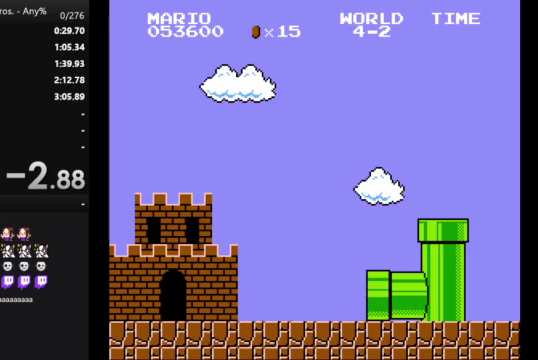
{"buttons": ["B", "DPAD_RIGHT"], "events": []}
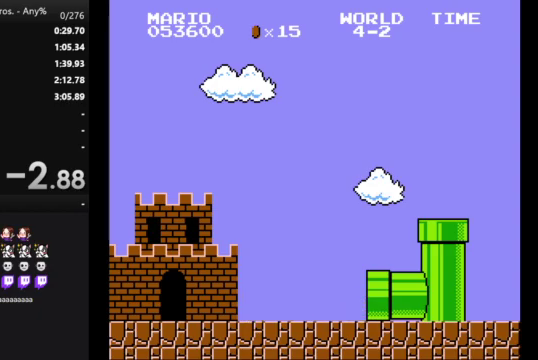
{"buttons": ["B", "DPAD_RIGHT"], "events": []}
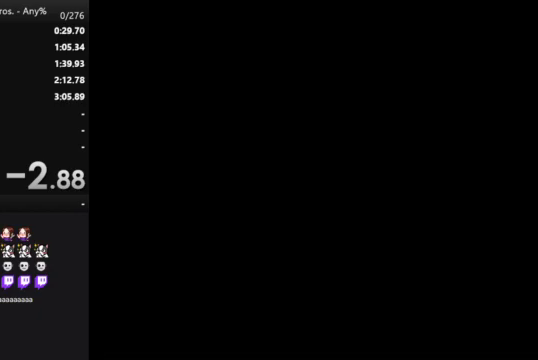
{"buttons": ["B", "DPAD_RIGHT"], "events": []}
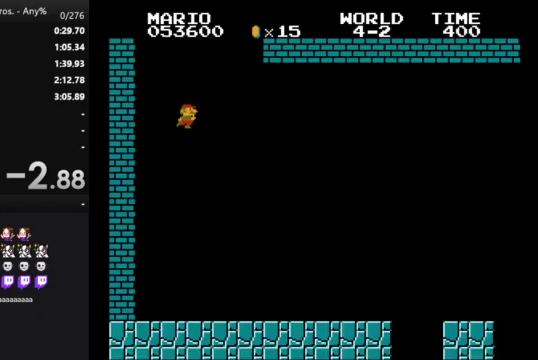
{"buttons": ["B", "DPAD_RIGHT"], "events": []}
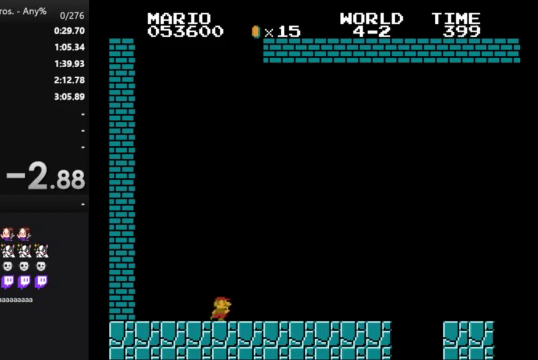
{"buttons": ["B", "DPAD_RIGHT"], "events": []}
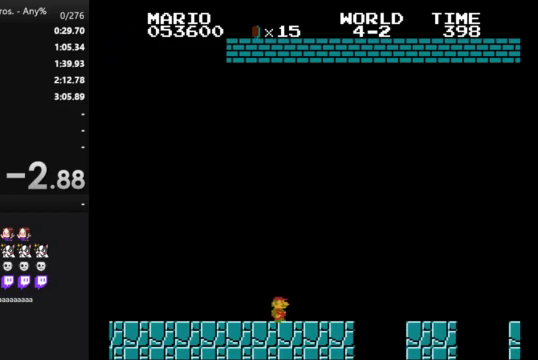
{"buttons": ["B", "DPAD_RIGHT"], "events": [[167, "A", "down"], [267, "A", "up"]]}
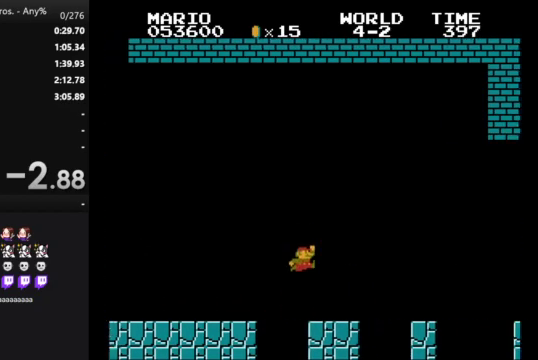
{"buttons": ["A", "B", "DPAD_RIGHT"], "events": [[233, "A", "down"]]}
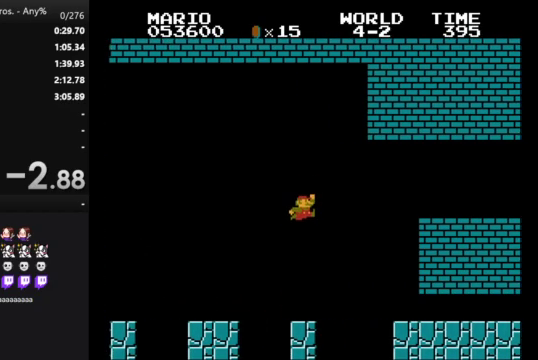
{"buttons": ["B", "DPAD_RIGHT"], "events": [[67, "A", "up"]]}
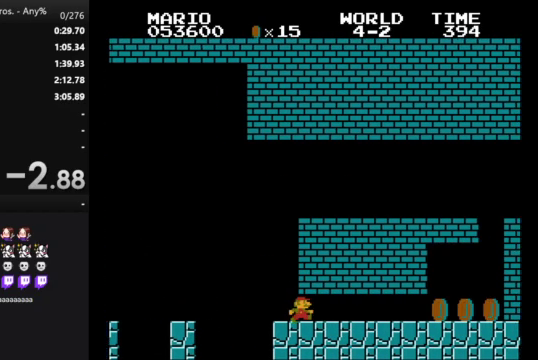
{"buttons": ["B", "DPAD_RIGHT"], "events": []}
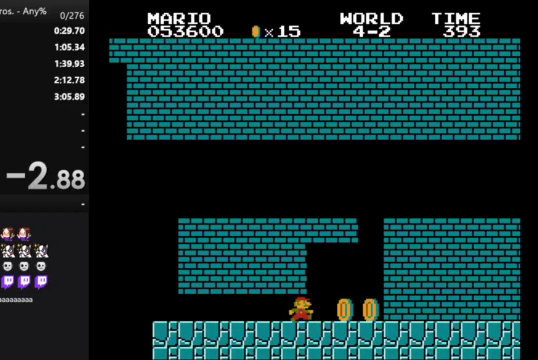
{"buttons": ["A"], "events": [[200, "A", "down"], [267, "A", "up"], [300, "B", "up"], [333, "A", "down"], [333, "DPAD_RIGHT", "up"], [433, "A", "up"], [500, "A", "down"]]}
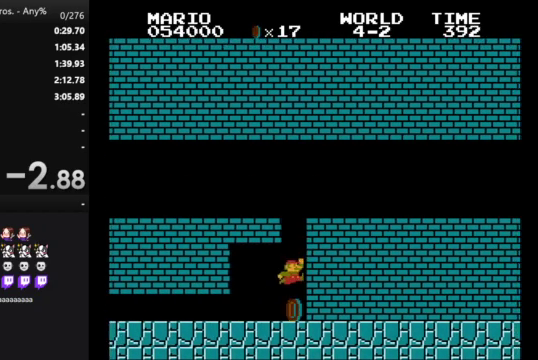
{"buttons": [], "events": [[67, "A", "up"], [167, "DPAD_RIGHT", "down"], [300, "DPAD_RIGHT", "up"]]}
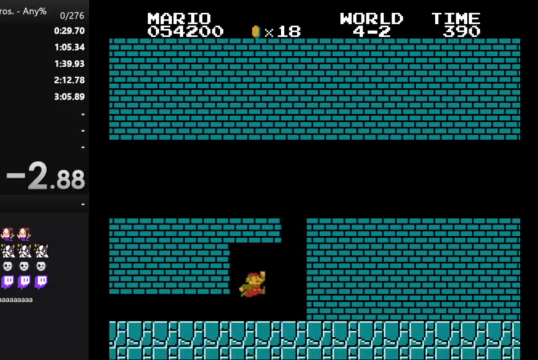
{"buttons": [], "events": []}
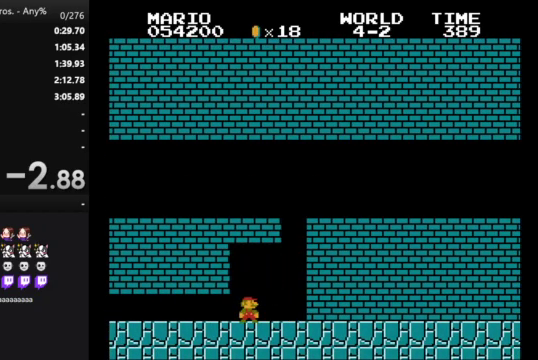
{"buttons": [], "events": []}
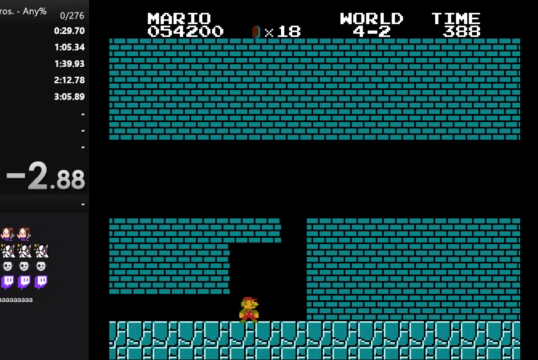
{"buttons": [], "events": []}
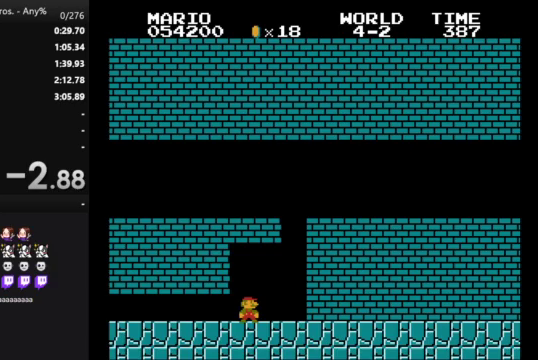
{"buttons": [], "events": []}
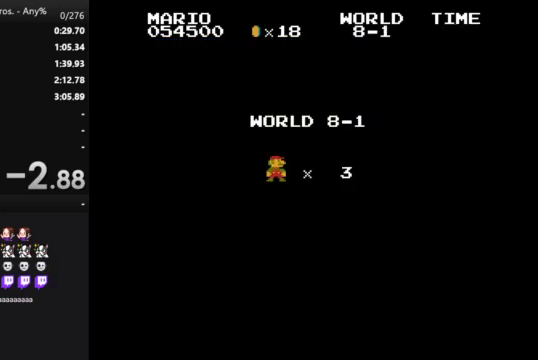
{"buttons": [], "events": []}
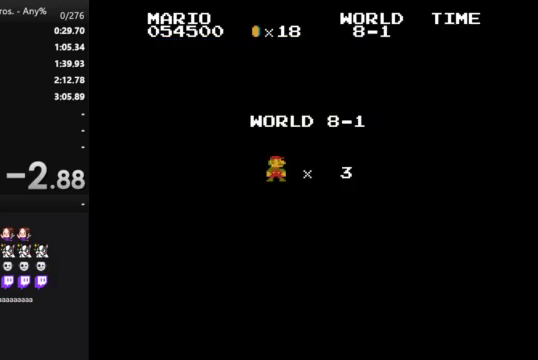
{"buttons": ["B", "DPAD_RIGHT"], "events": [[433, "B", "down"], [433, "DPAD_RIGHT", "down"]]}